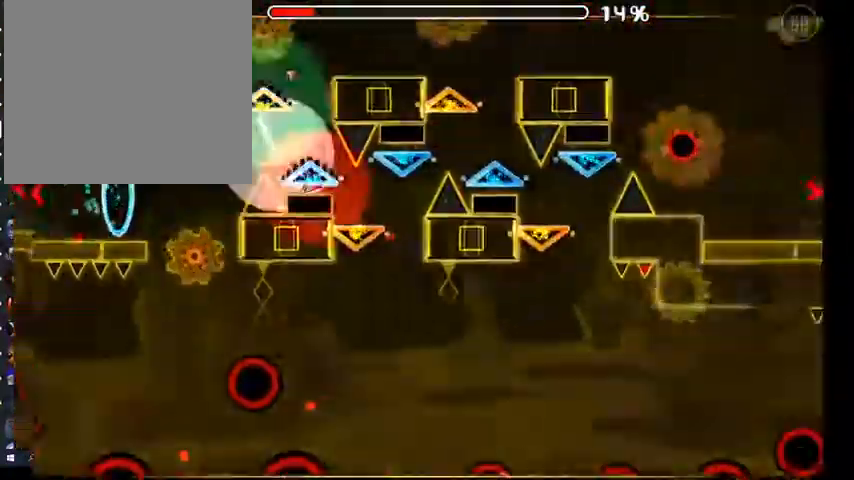
Gameplay with a controller (Xbox layout); each line is a JSON object with the inputs held at the frame after it. "events" lists button and stick changes between this image and that frame as [ms after this image, input, new state], when the widget could be followed in between. Not read: L2 SHARE.
{"buttons": ["A"], "left_stick": "center", "right_stick": "center", "events": []}
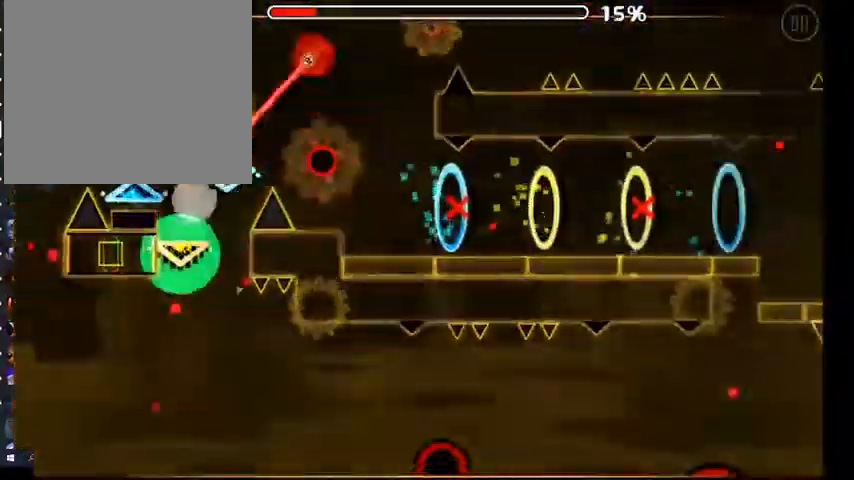
{"buttons": ["A"], "left_stick": "center", "right_stick": "center", "events": [[67, "A", "up"], [333, "A", "down"]]}
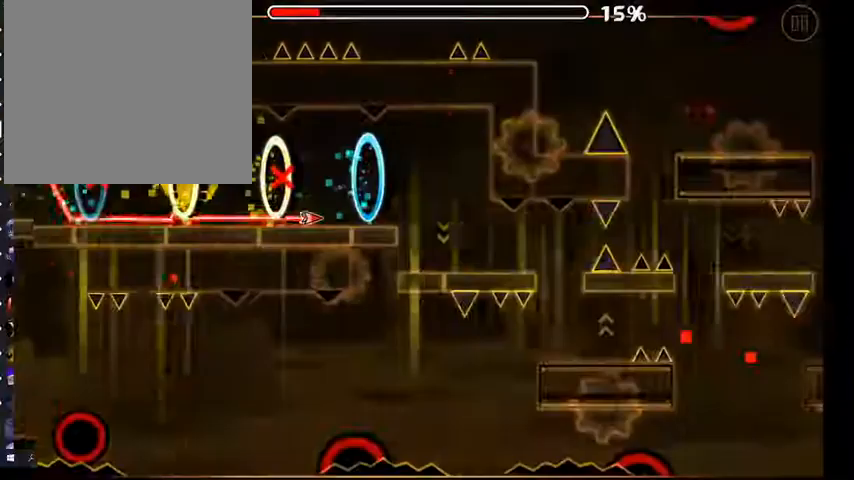
{"buttons": ["A"], "left_stick": "center", "right_stick": "center", "events": [[33, "A", "up"], [400, "A", "down"]]}
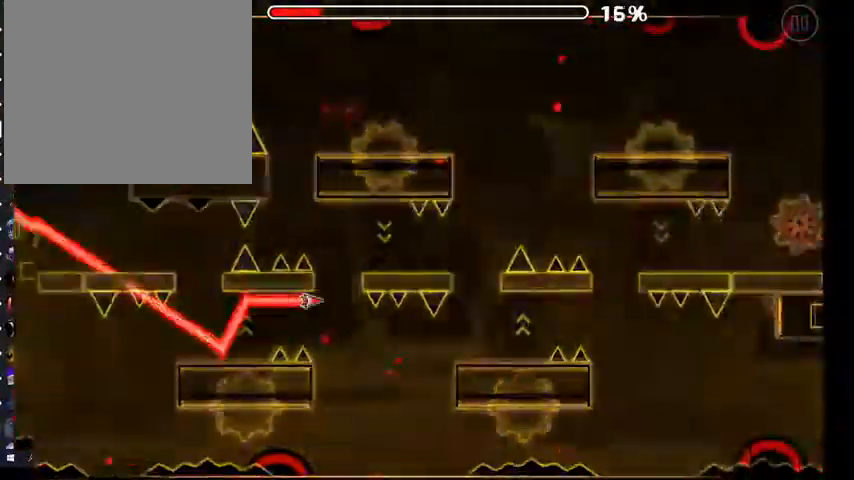
{"buttons": [], "left_stick": "center", "right_stick": "center", "events": [[67, "A", "up"], [333, "A", "down"], [467, "A", "up"]]}
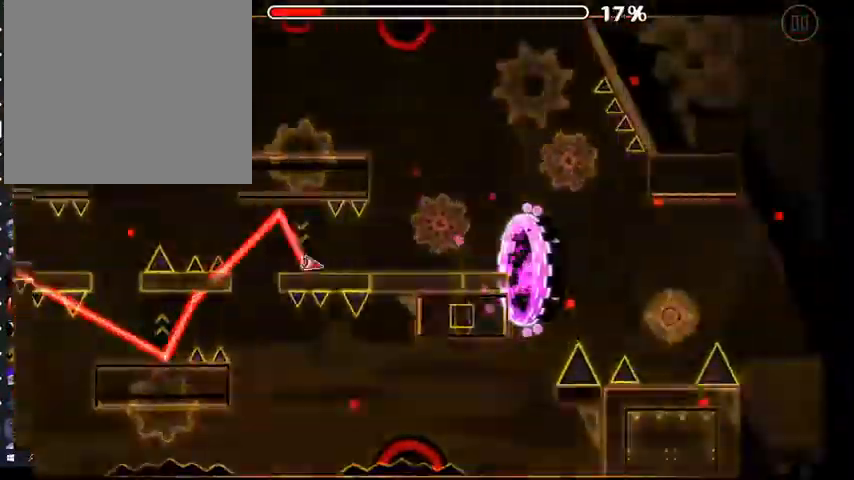
{"buttons": [], "left_stick": "center", "right_stick": "center", "events": [[300, "A", "down"], [367, "A", "up"]]}
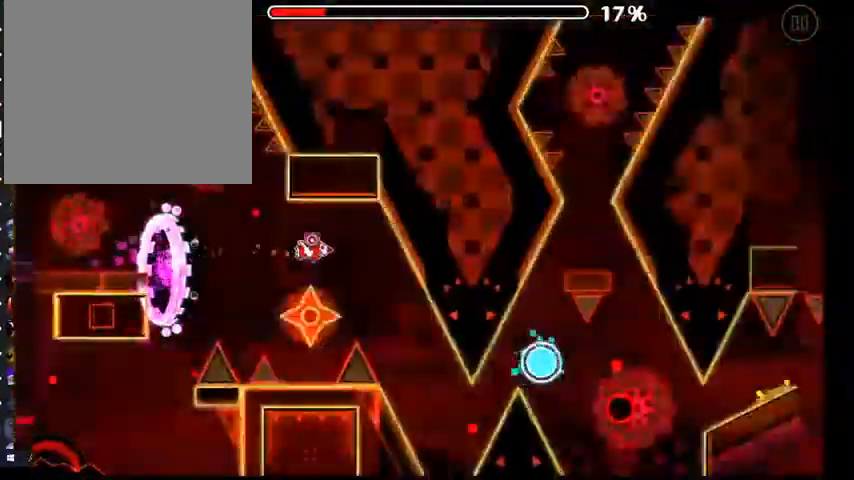
{"buttons": [], "left_stick": "center", "right_stick": "center", "events": [[333, "A", "down"], [433, "A", "up"]]}
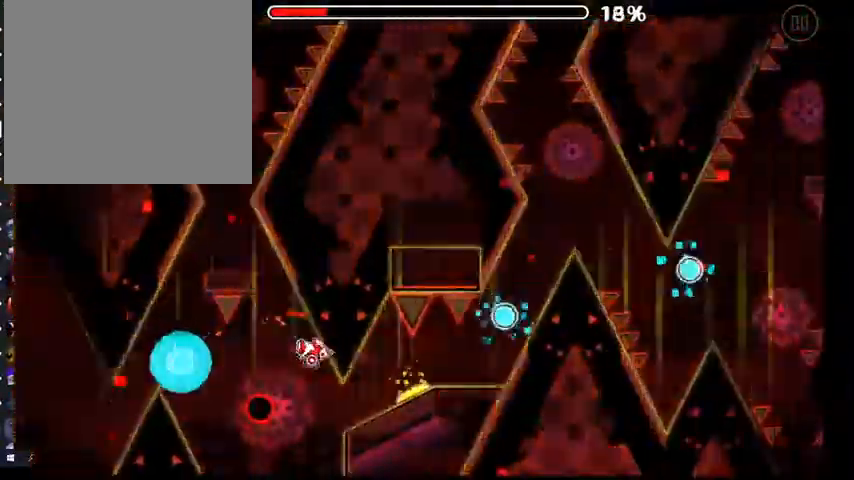
{"buttons": [], "left_stick": "center", "right_stick": "center", "events": [[300, "A", "down"], [400, "A", "up"]]}
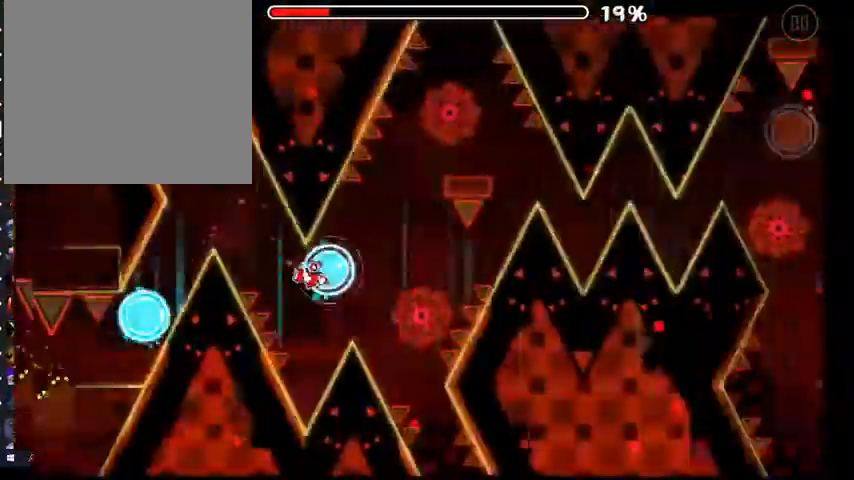
{"buttons": [], "left_stick": "center", "right_stick": "center", "events": [[67, "A", "down"], [167, "A", "up"]]}
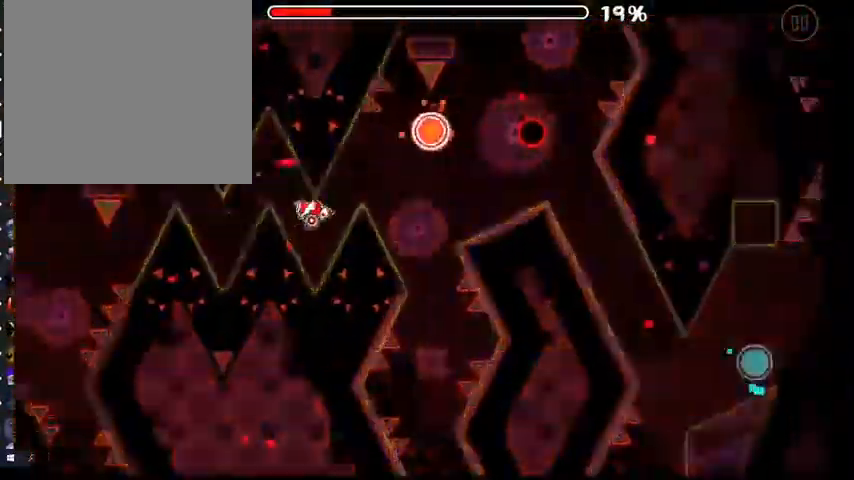
{"buttons": [], "left_stick": "center", "right_stick": "center", "events": [[167, "A", "down"], [267, "A", "up"]]}
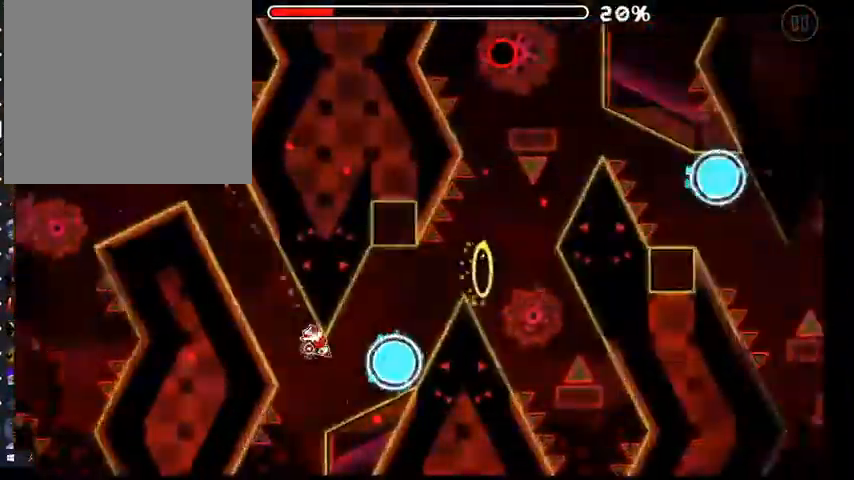
{"buttons": [], "left_stick": "center", "right_stick": "center", "events": [[133, "A", "down"], [200, "A", "up"]]}
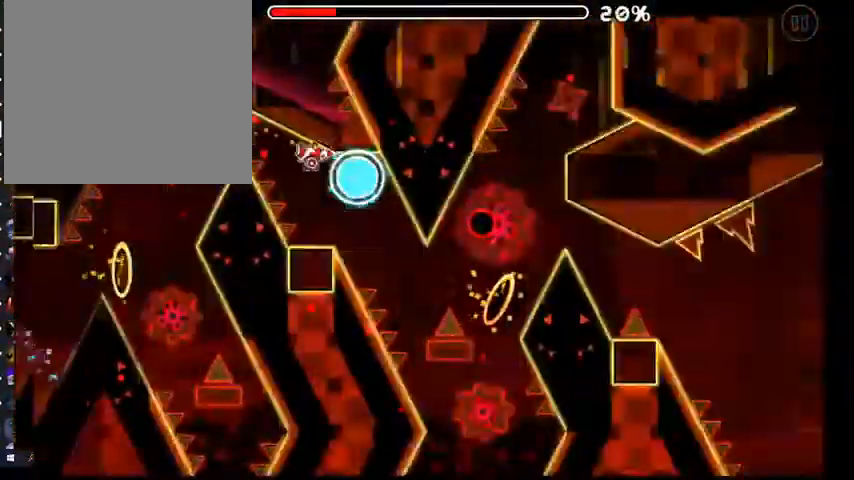
{"buttons": [], "left_stick": "center", "right_stick": "center", "events": [[100, "A", "down"], [167, "A", "up"]]}
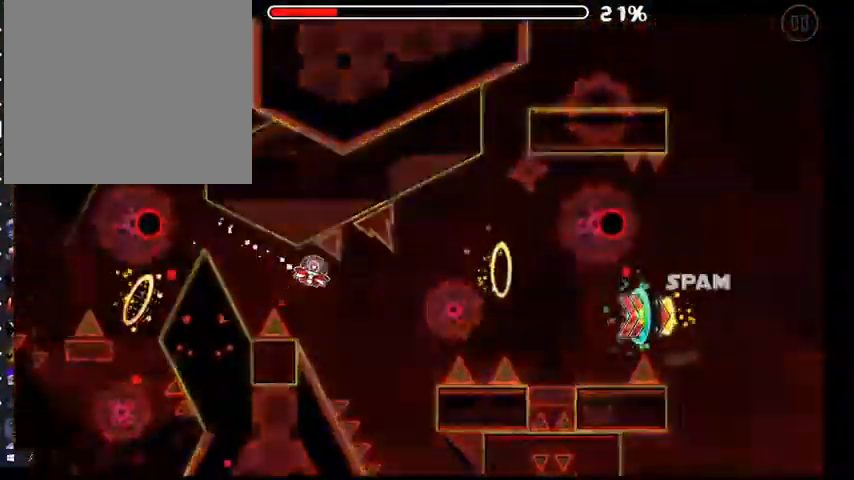
{"buttons": [], "left_stick": "center", "right_stick": "center", "events": [[100, "A", "down"], [167, "A", "up"], [300, "A", "down"], [367, "A", "up"], [433, "A", "down"], [500, "A", "up"]]}
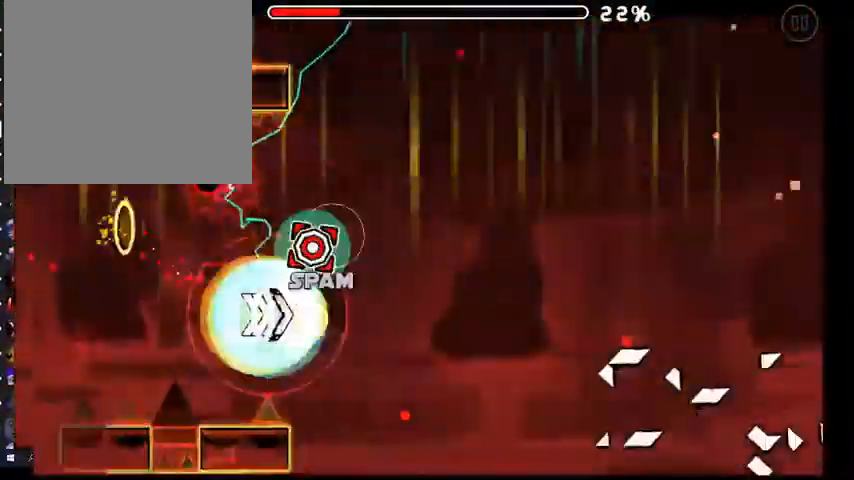
{"buttons": [], "left_stick": "center", "right_stick": "center", "events": [[67, "A", "down"], [133, "A", "up"], [200, "A", "down"], [267, "A", "up"], [333, "A", "down"], [367, "A", "up"], [433, "A", "down"], [500, "A", "up"]]}
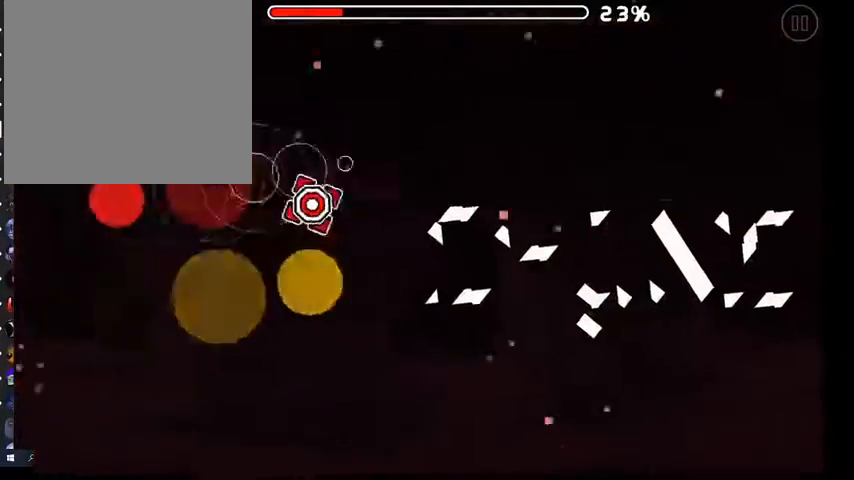
{"buttons": ["A"], "left_stick": "center", "right_stick": "center", "events": [[100, "A", "down"], [133, "A", "up"], [233, "A", "down"], [267, "A", "up"], [333, "A", "down"], [400, "A", "up"], [500, "A", "down"]]}
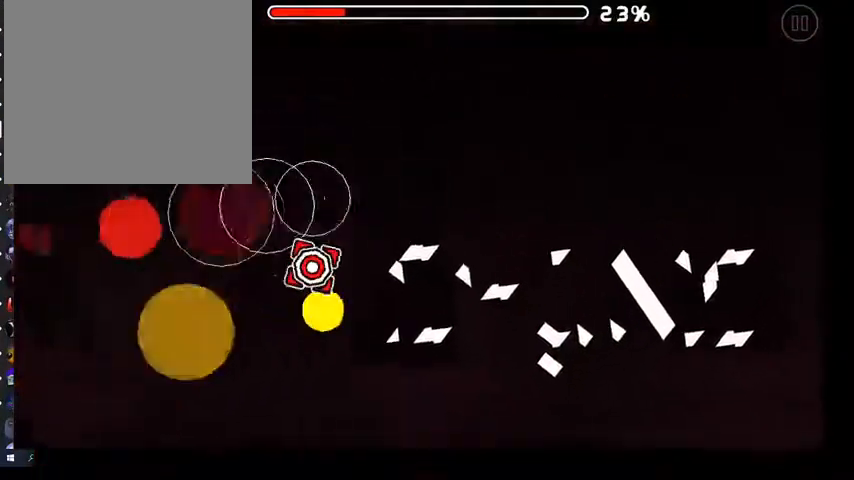
{"buttons": [], "left_stick": "center", "right_stick": "center", "events": [[33, "A", "up"], [133, "A", "down"], [167, "A", "up"], [267, "A", "down"], [333, "A", "up"]]}
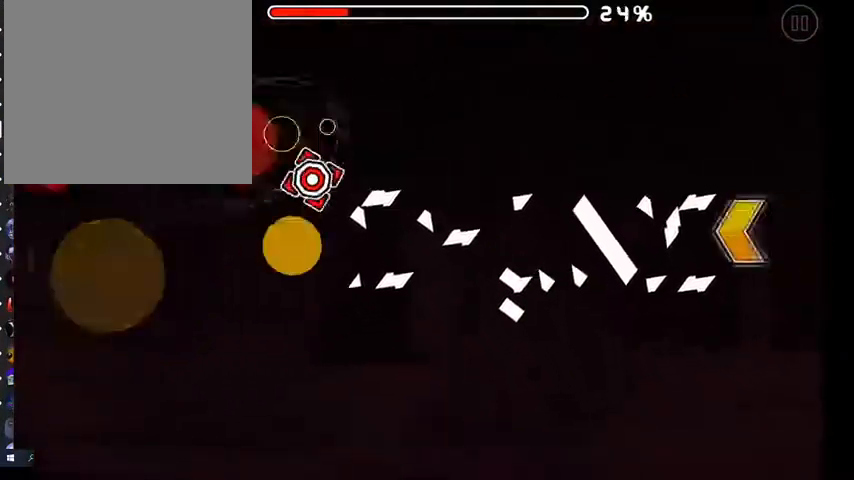
{"buttons": ["A"], "left_stick": "center", "right_stick": "center", "events": [[33, "A", "down"], [67, "A", "up"], [167, "A", "down"], [233, "A", "up"], [333, "A", "down"], [400, "A", "up"], [467, "A", "down"]]}
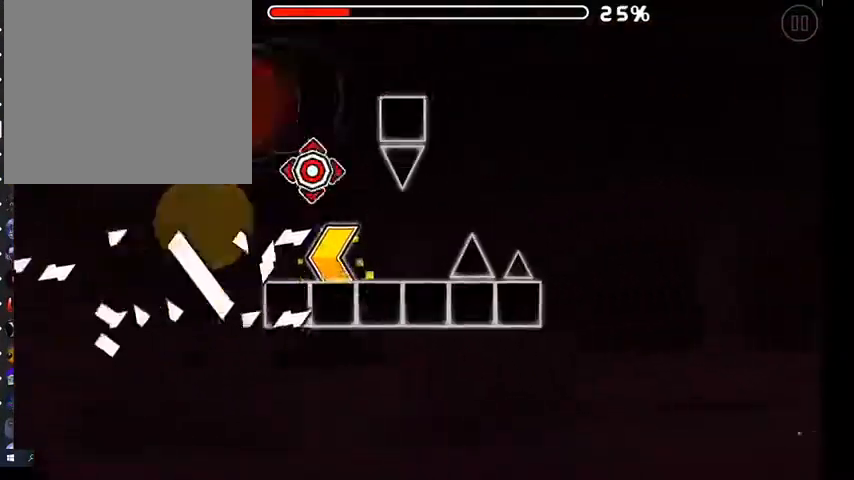
{"buttons": [], "left_stick": "center", "right_stick": "center", "events": [[33, "A", "up"], [267, "A", "down"], [367, "A", "up"]]}
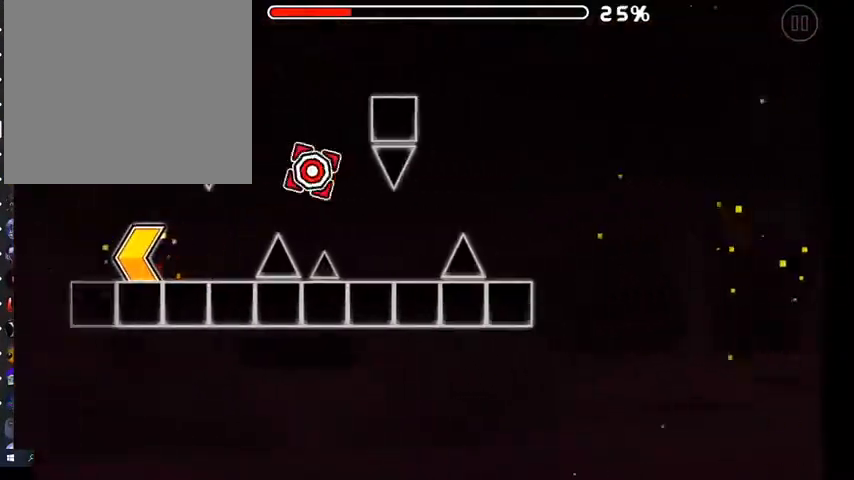
{"buttons": [], "left_stick": "center", "right_stick": "center", "events": [[233, "A", "down"], [333, "A", "up"]]}
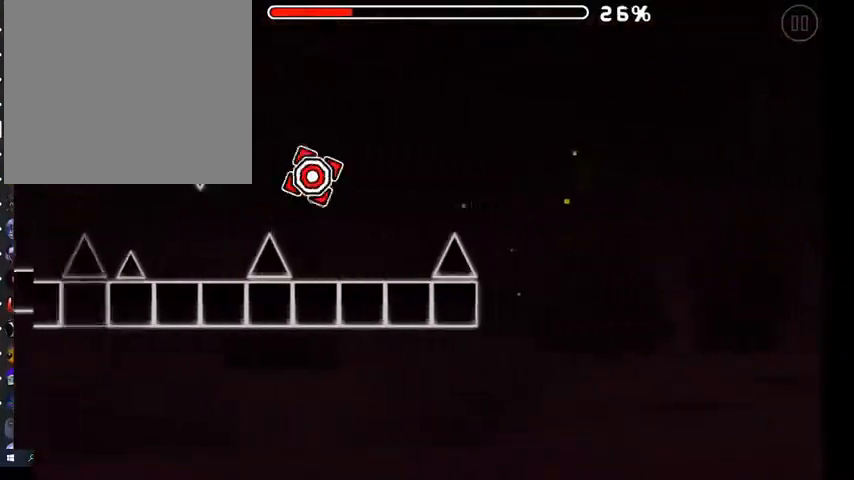
{"buttons": ["A"], "left_stick": "center", "right_stick": "center", "events": [[233, "A", "down"]]}
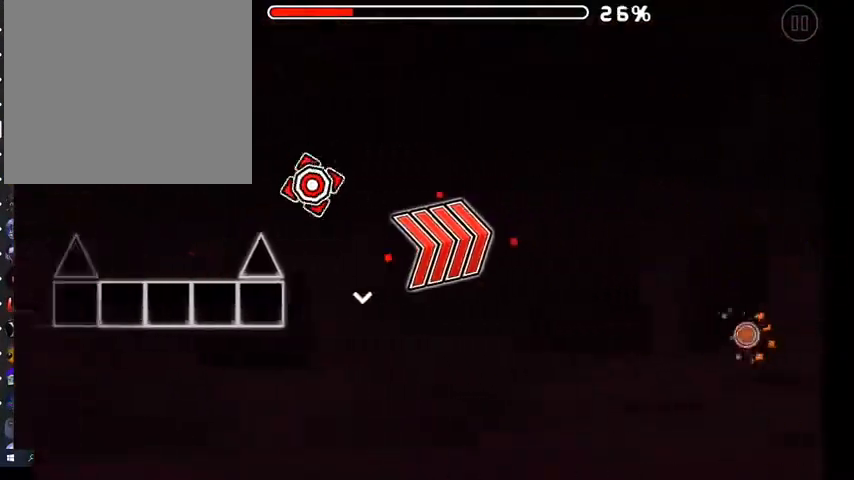
{"buttons": ["A"], "left_stick": "center", "right_stick": "center", "events": [[300, "A", "up"], [467, "A", "down"]]}
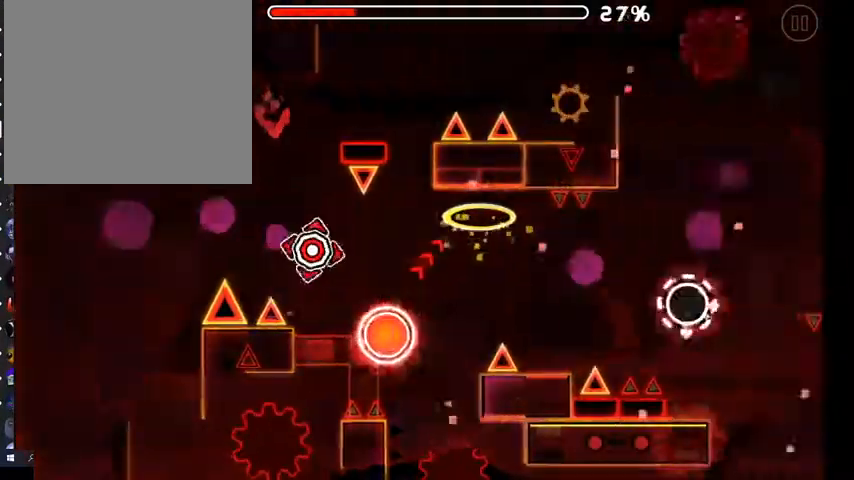
{"buttons": [], "left_stick": "center", "right_stick": "center", "events": [[233, "A", "up"], [367, "A", "down"], [467, "A", "up"]]}
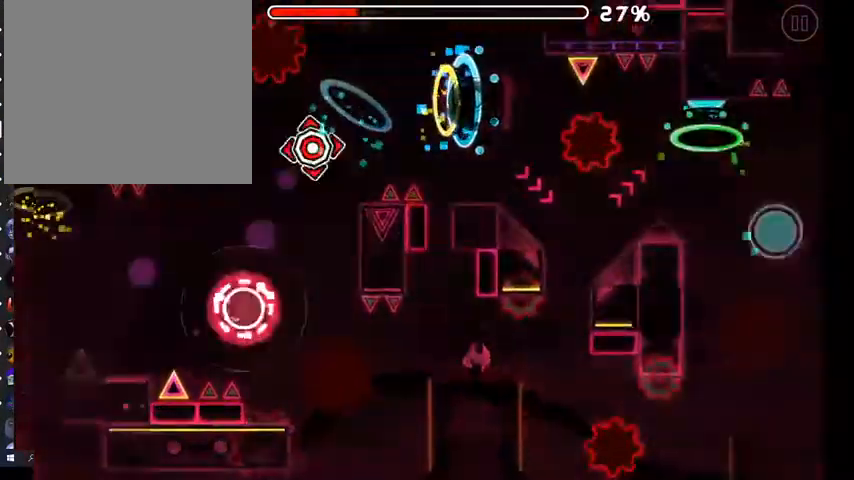
{"buttons": ["A"], "left_stick": "center", "right_stick": "center", "events": [[167, "A", "down"], [367, "A", "up"], [500, "A", "down"]]}
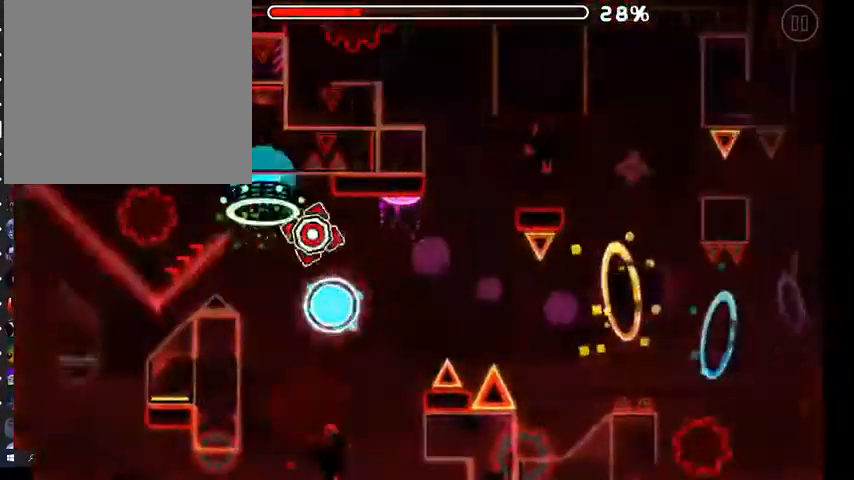
{"buttons": ["A"], "left_stick": "center", "right_stick": "center", "events": [[167, "A", "up"], [367, "A", "down"], [400, "A", "up"], [500, "A", "down"]]}
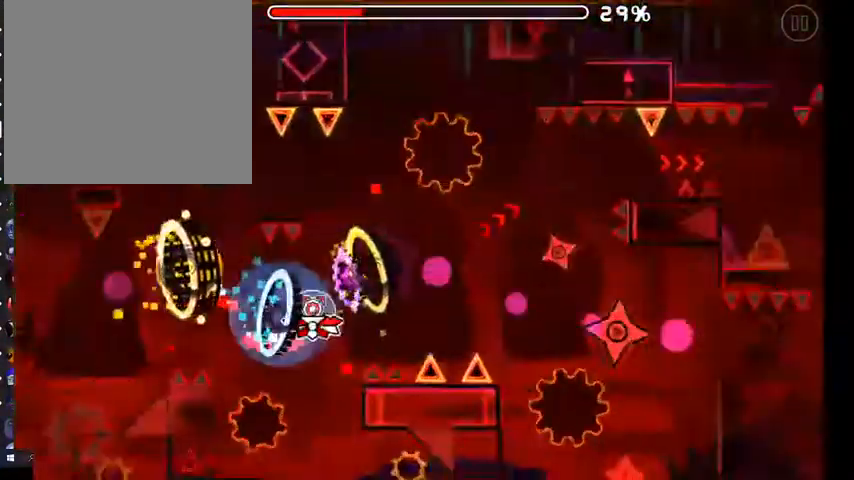
{"buttons": ["A"], "left_stick": "center", "right_stick": "center", "events": [[67, "A", "up"], [367, "A", "down"], [433, "A", "up"], [500, "A", "down"]]}
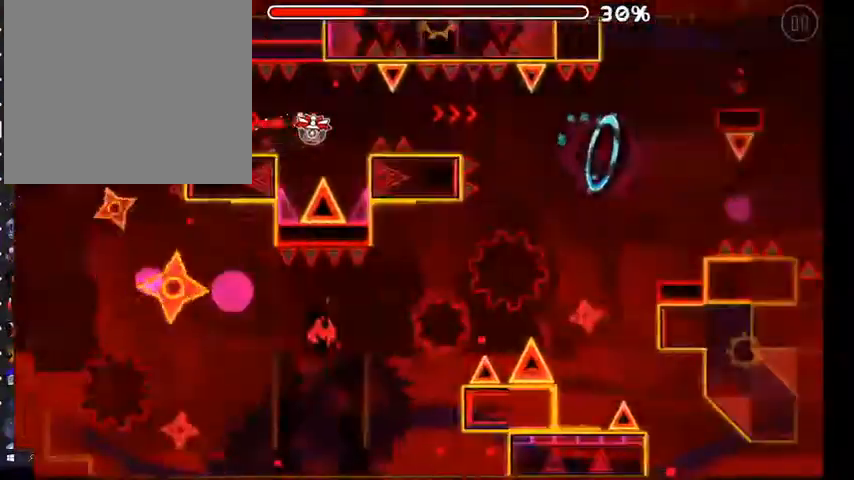
{"buttons": ["A"], "left_stick": "center", "right_stick": "center", "events": [[67, "A", "up"], [133, "A", "down"], [167, "A", "up"], [233, "A", "down"], [333, "A", "up"], [467, "A", "down"]]}
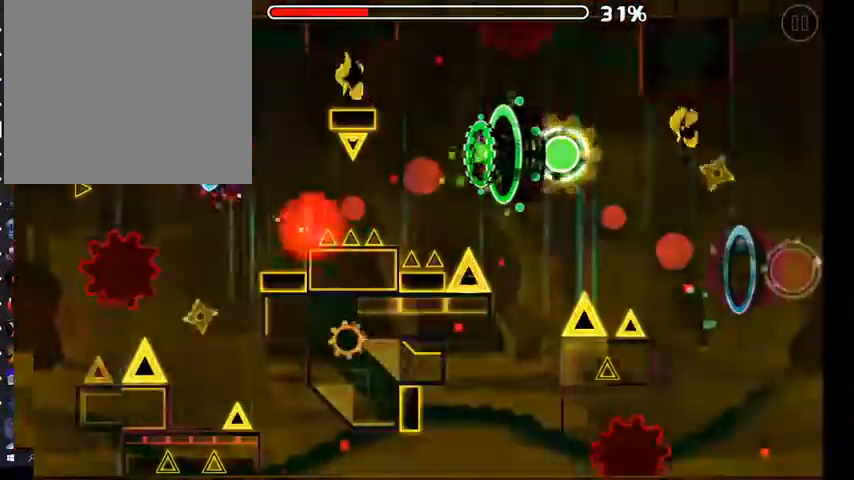
{"buttons": [], "left_stick": "center", "right_stick": "center", "events": [[33, "A", "up"], [167, "A", "down"], [267, "A", "up"], [367, "A", "down"], [433, "A", "up"]]}
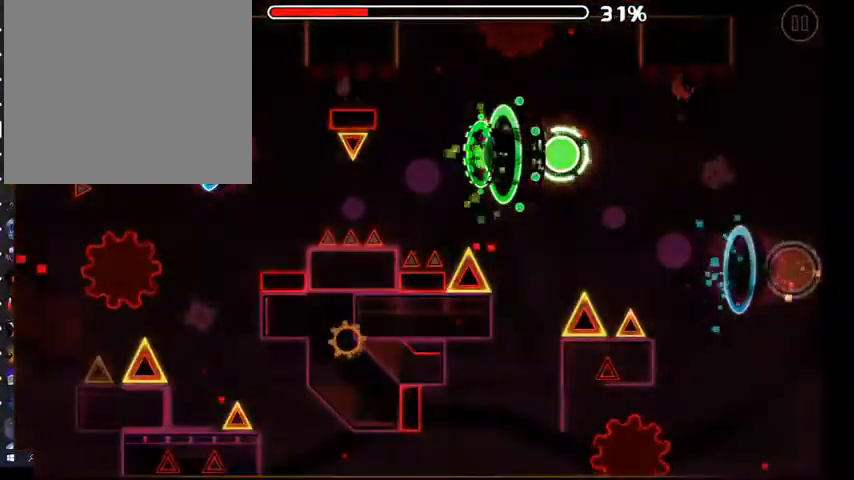
{"buttons": ["A"], "left_stick": "center", "right_stick": "center", "events": [[33, "A", "down"], [67, "A", "up"], [300, "A", "down"], [367, "A", "up"], [433, "A", "down"]]}
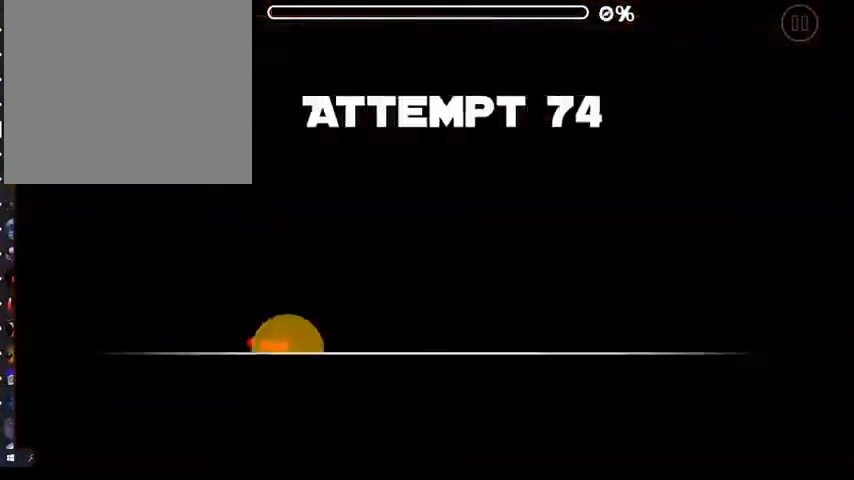
{"buttons": [], "left_stick": "center", "right_stick": "center", "events": [[33, "A", "up"]]}
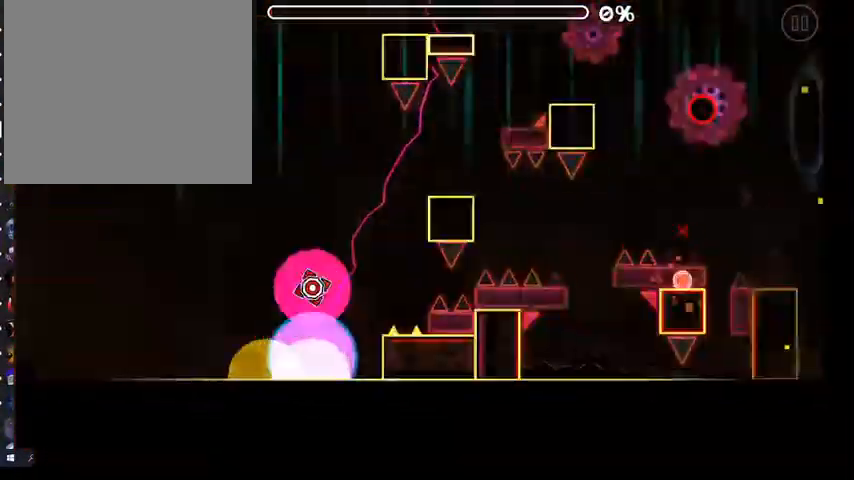
{"buttons": [], "left_stick": "center", "right_stick": "center", "events": []}